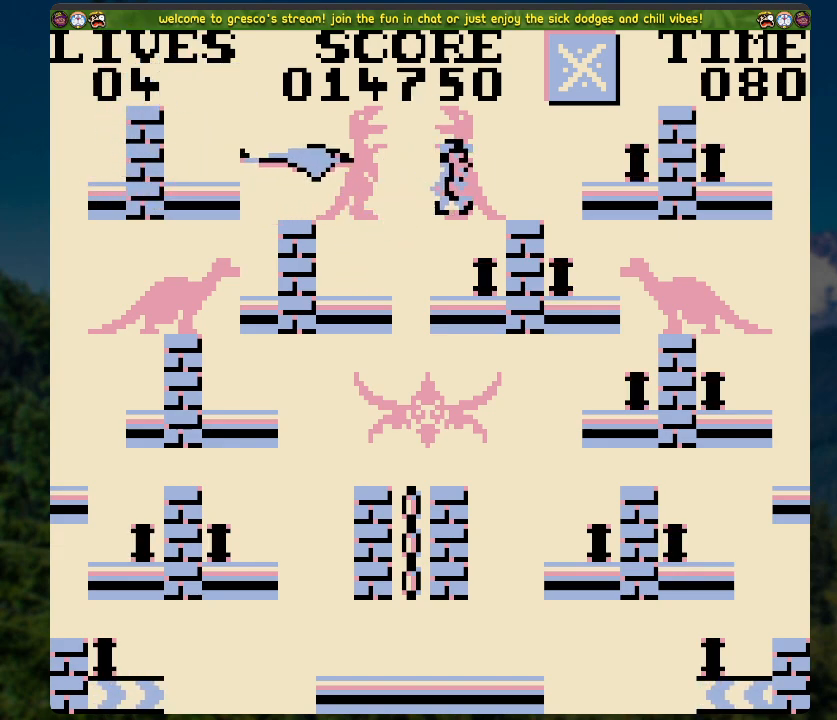
Gameplay with a controller (Xbox layout); each line is a JSON object with the inputs held at the frame after it. "events" lists button and stick changes between this image and that frame as [ms after this image, input, new state], when the widget could be followed in between.
{"buttons": ["DPAD_RIGHT"], "left_stick": "center", "right_stick": "center", "events": [[435, "A", "up"]]}
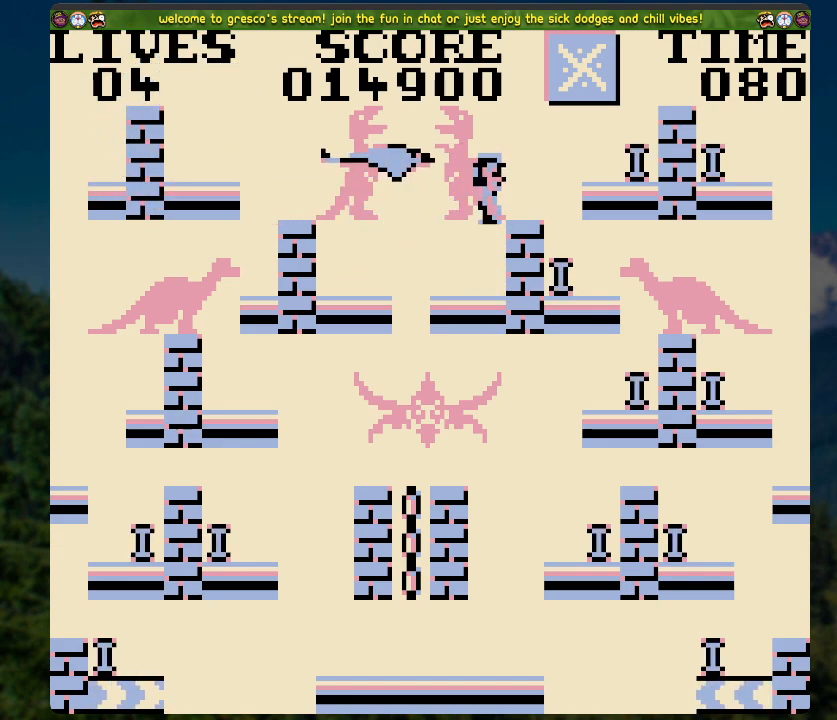
{"buttons": [], "left_stick": "center", "right_stick": "center", "events": [[184, "DPAD_RIGHT", "up"]]}
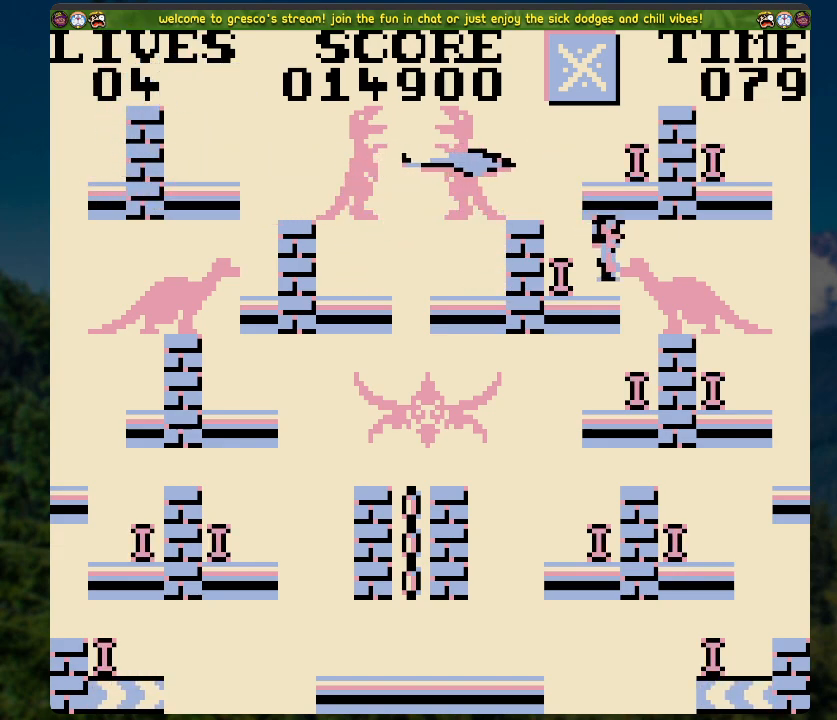
{"buttons": ["DPAD_LEFT"], "left_stick": "center", "right_stick": "center", "events": [[16, "DPAD_RIGHT", "down"], [167, "DPAD_RIGHT", "up"], [368, "DPAD_LEFT", "down"]]}
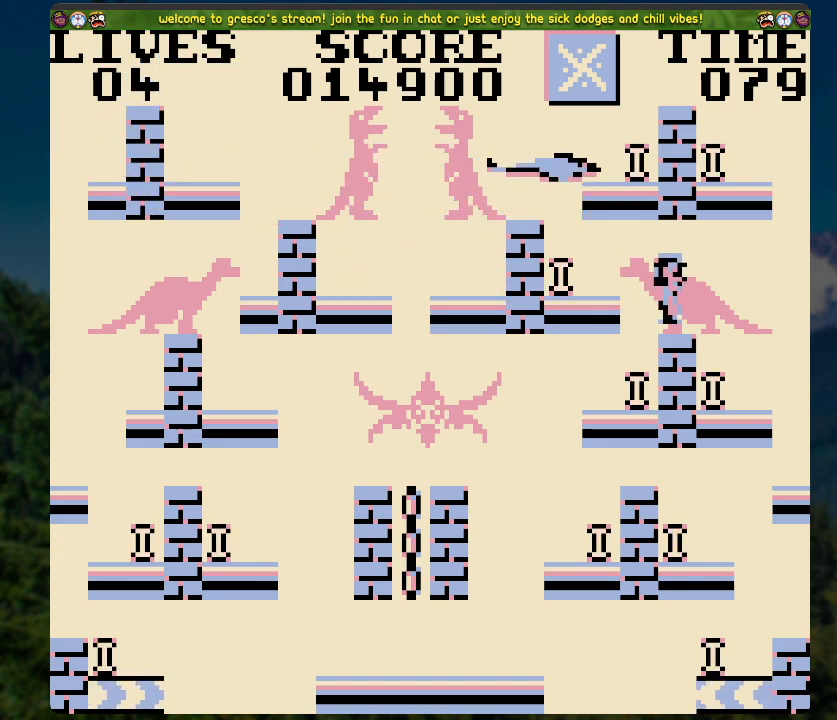
{"buttons": ["DPAD_RIGHT"], "left_stick": "center", "right_stick": "center", "events": [[100, "DPAD_LEFT", "up"], [318, "DPAD_RIGHT", "down"]]}
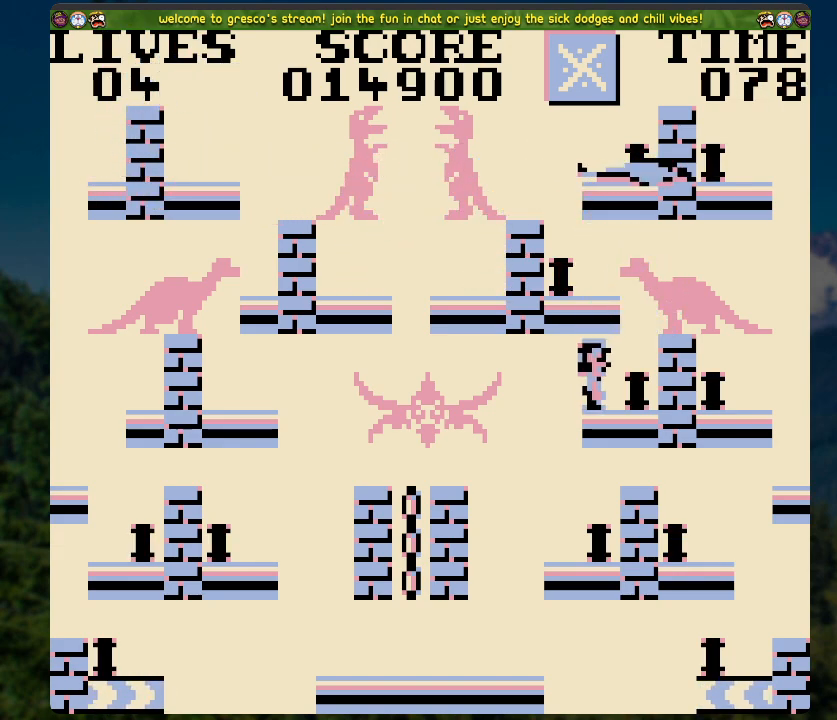
{"buttons": ["A", "DPAD_LEFT"], "left_stick": "center", "right_stick": "center", "events": [[17, "DPAD_RIGHT", "up"], [150, "DPAD_LEFT", "down"], [234, "A", "down"]]}
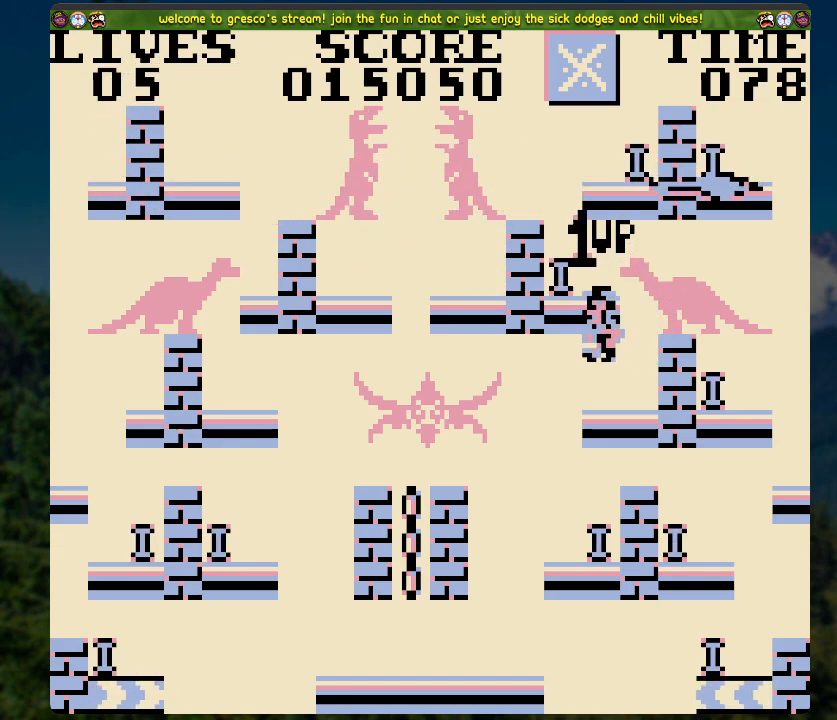
{"buttons": ["A"], "left_stick": "center", "right_stick": "center", "events": [[50, "DPAD_LEFT", "up"], [100, "A", "up"], [117, "DPAD_RIGHT", "down"], [268, "DPAD_RIGHT", "up"], [502, "A", "down"]]}
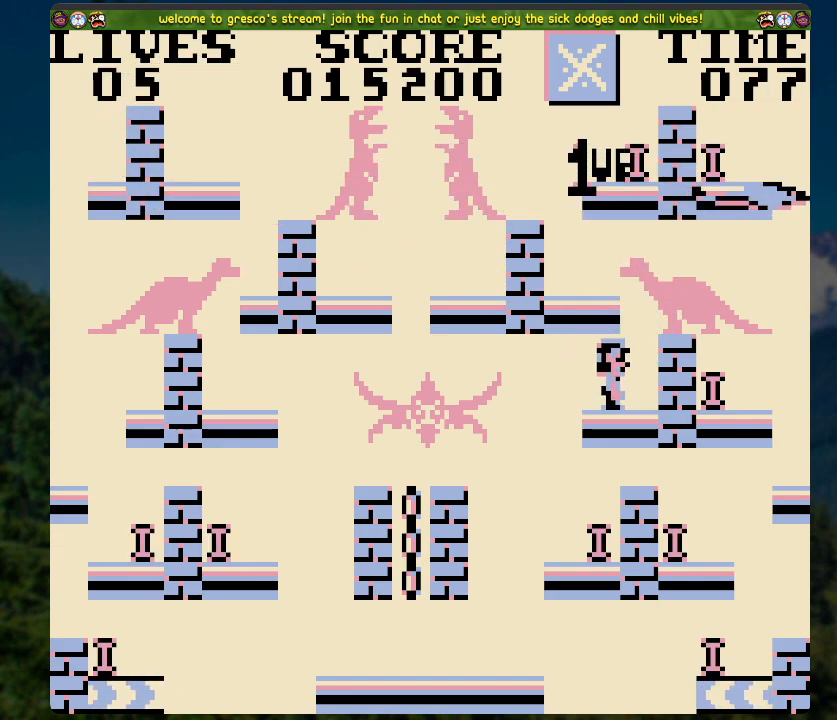
{"buttons": ["DPAD_LEFT"], "left_stick": "center", "right_stick": "center", "events": [[151, "DPAD_RIGHT", "down"], [184, "A", "up"], [368, "DPAD_RIGHT", "up"], [502, "DPAD_LEFT", "down"]]}
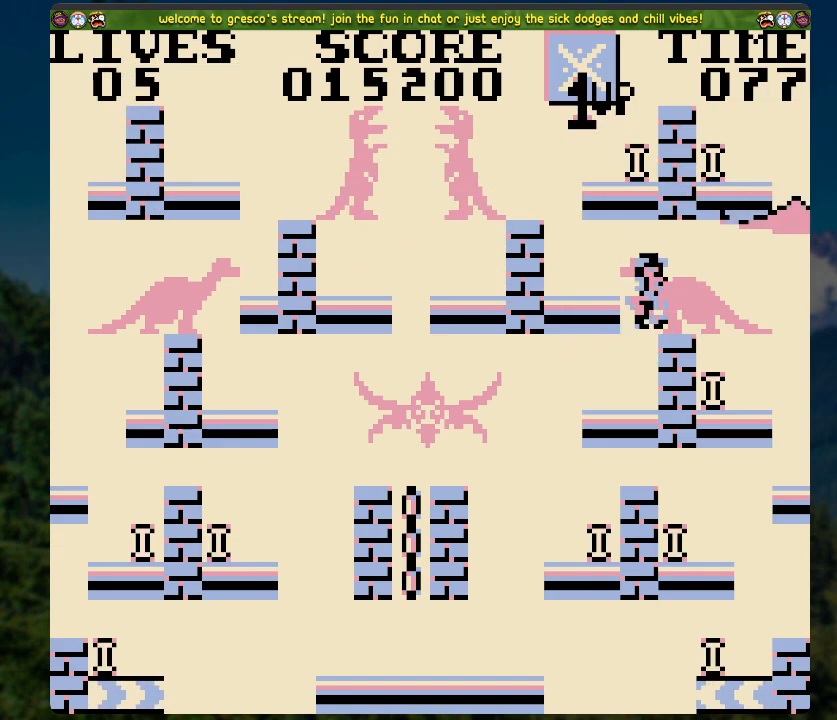
{"buttons": ["DPAD_LEFT"], "left_stick": "center", "right_stick": "center", "events": [[50, "A", "down"], [151, "A", "up"]]}
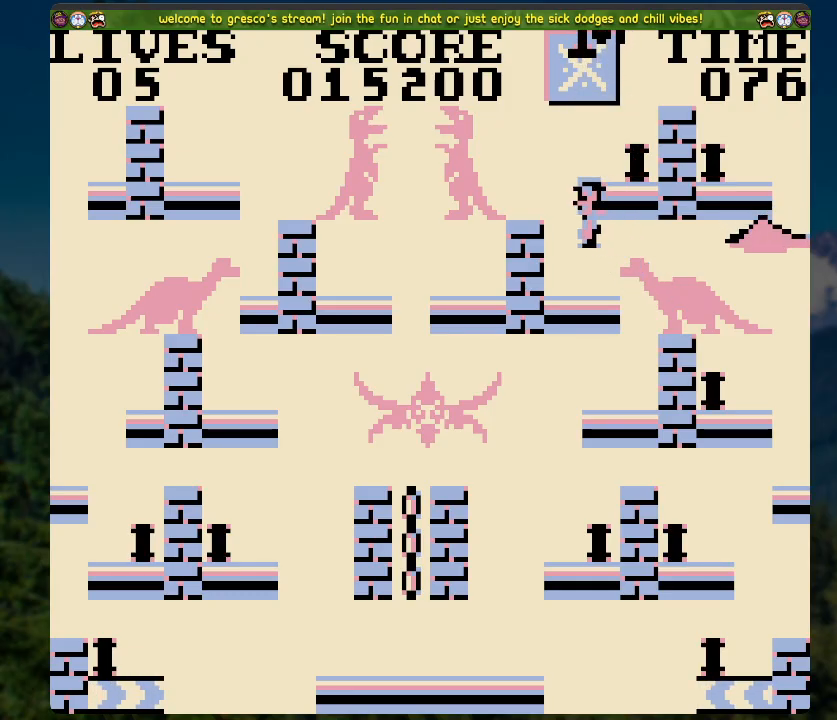
{"buttons": [], "left_stick": "center", "right_stick": "center", "events": [[118, "A", "down"], [335, "A", "up"], [352, "DPAD_LEFT", "up"]]}
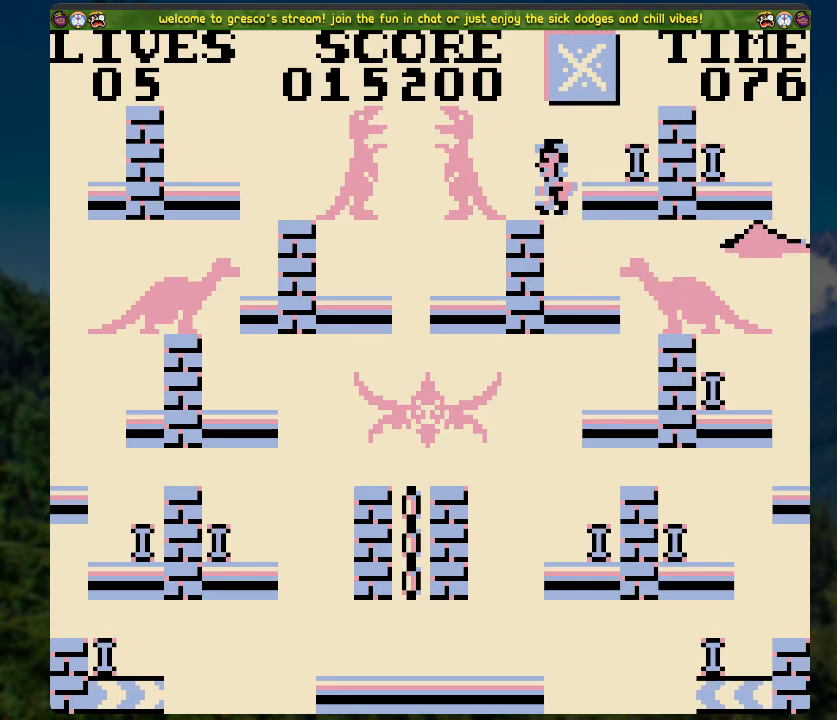
{"buttons": [], "left_stick": "center", "right_stick": "center", "events": [[66, "DPAD_RIGHT", "down"], [100, "A", "down"], [184, "A", "up"], [468, "DPAD_RIGHT", "up"]]}
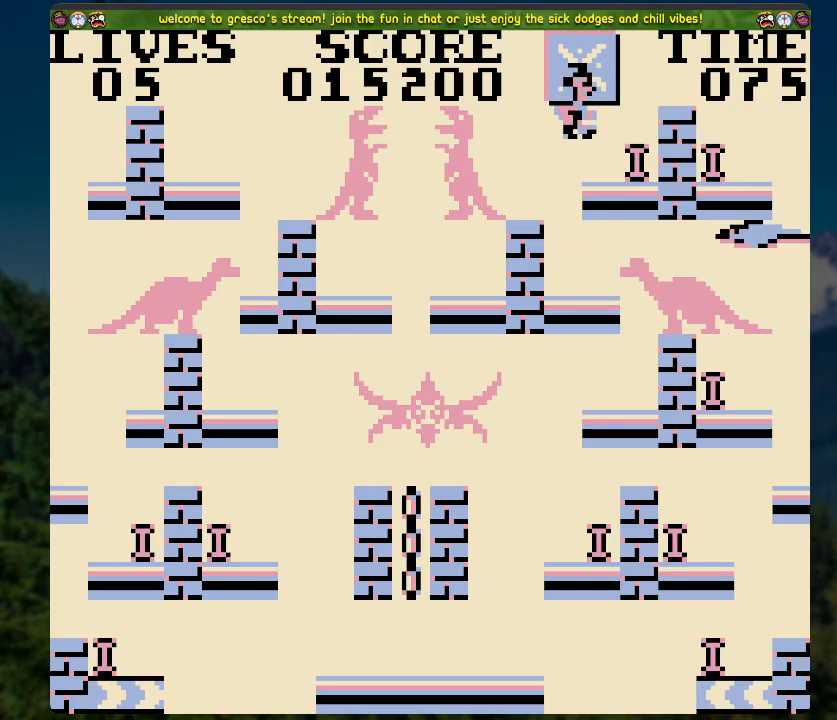
{"buttons": [], "left_stick": "center", "right_stick": "center", "events": [[234, "A", "down"], [318, "DPAD_RIGHT", "down"], [485, "A", "up"], [502, "DPAD_RIGHT", "up"]]}
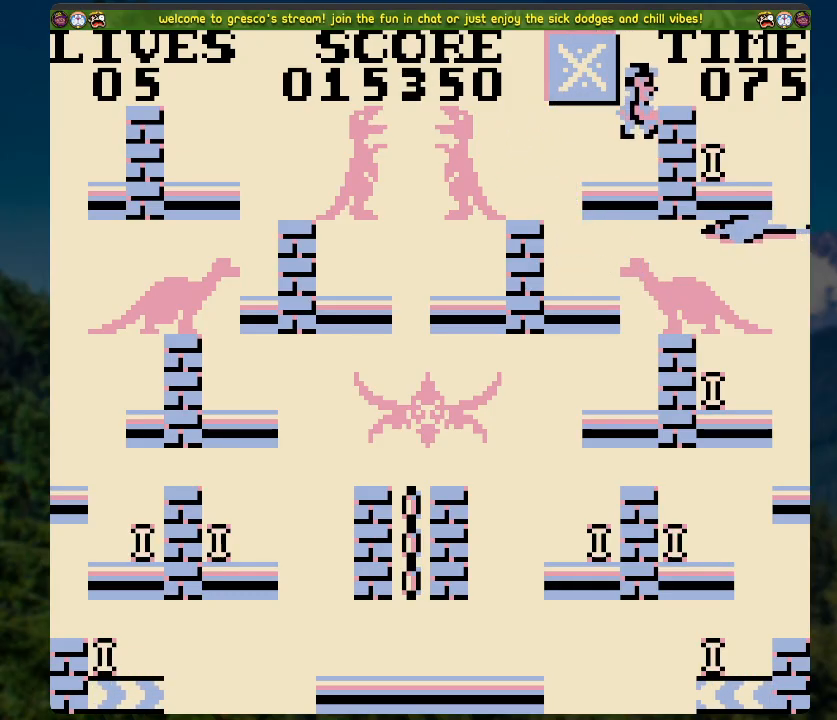
{"buttons": [], "left_stick": "center", "right_stick": "center", "events": []}
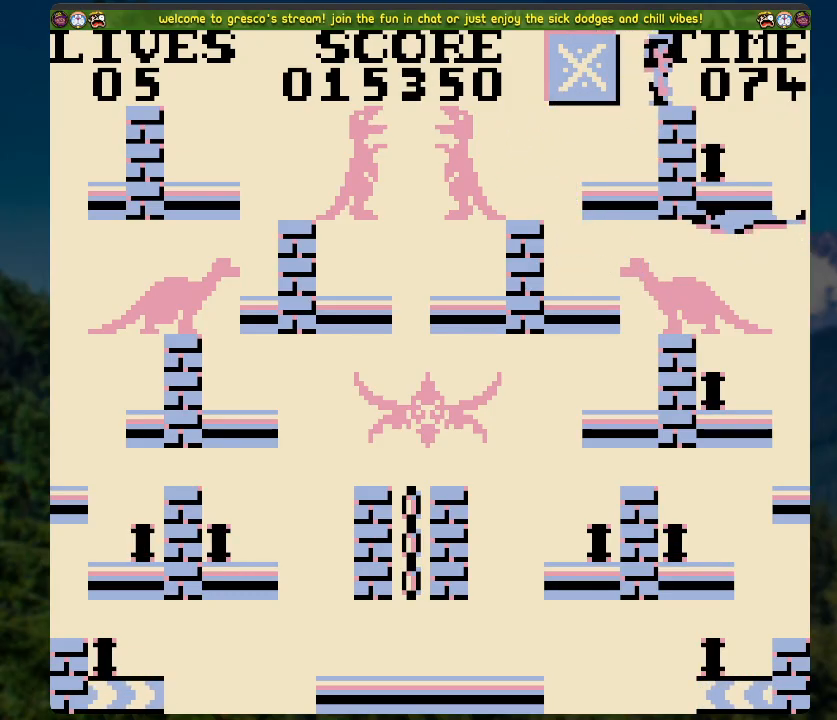
{"buttons": [], "left_stick": "center", "right_stick": "center", "events": []}
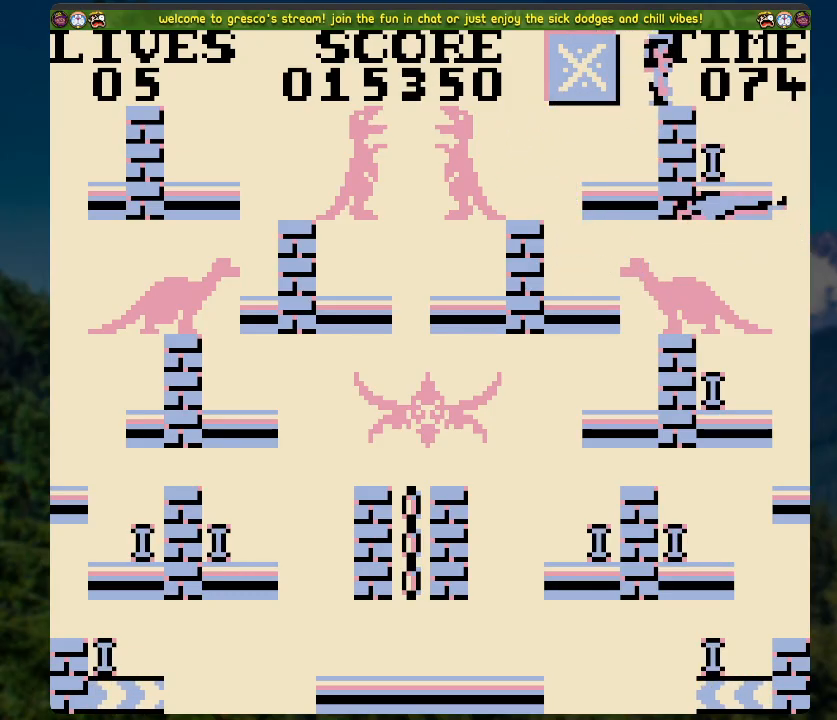
{"buttons": [], "left_stick": "center", "right_stick": "center", "events": []}
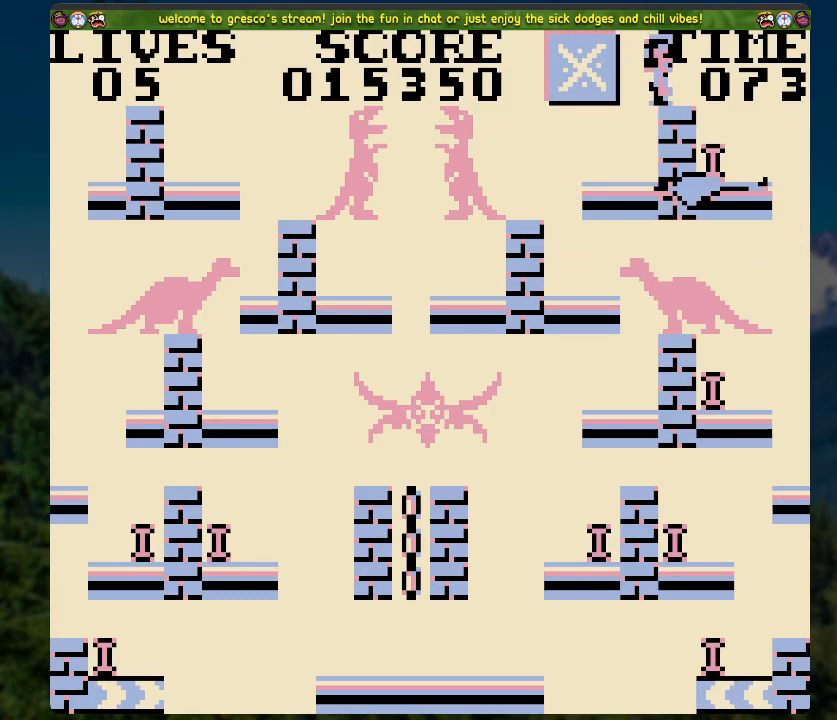
{"buttons": [], "left_stick": "center", "right_stick": "center", "events": []}
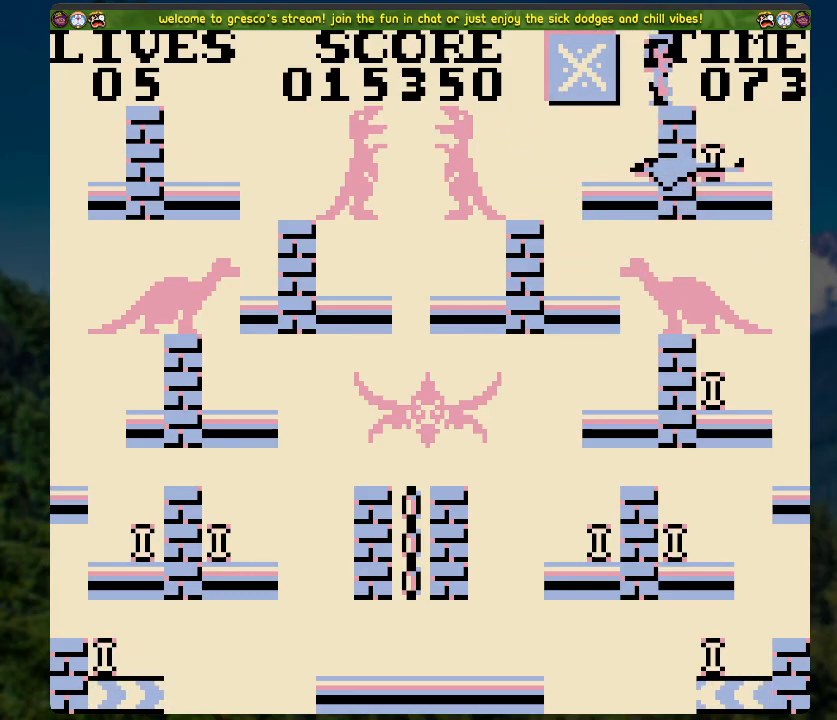
{"buttons": ["A", "DPAD_RIGHT"], "left_stick": "center", "right_stick": "center", "events": [[368, "DPAD_RIGHT", "down"], [452, "A", "down"]]}
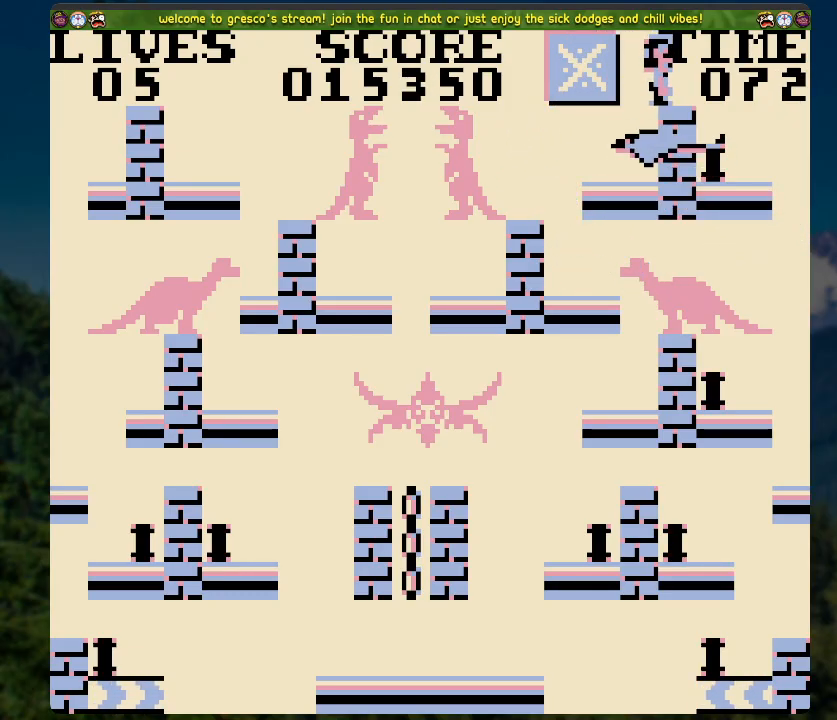
{"buttons": ["DPAD_RIGHT"], "left_stick": "center", "right_stick": "center", "events": [[34, "A", "up"]]}
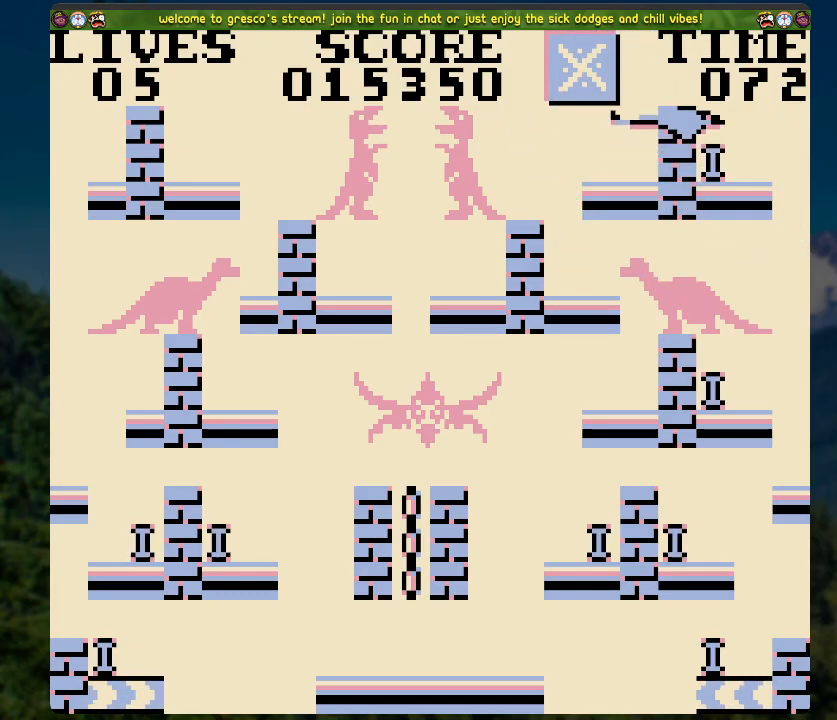
{"buttons": ["DPAD_LEFT"], "left_stick": "center", "right_stick": "center", "events": [[185, "DPAD_RIGHT", "up"], [285, "DPAD_LEFT", "down"]]}
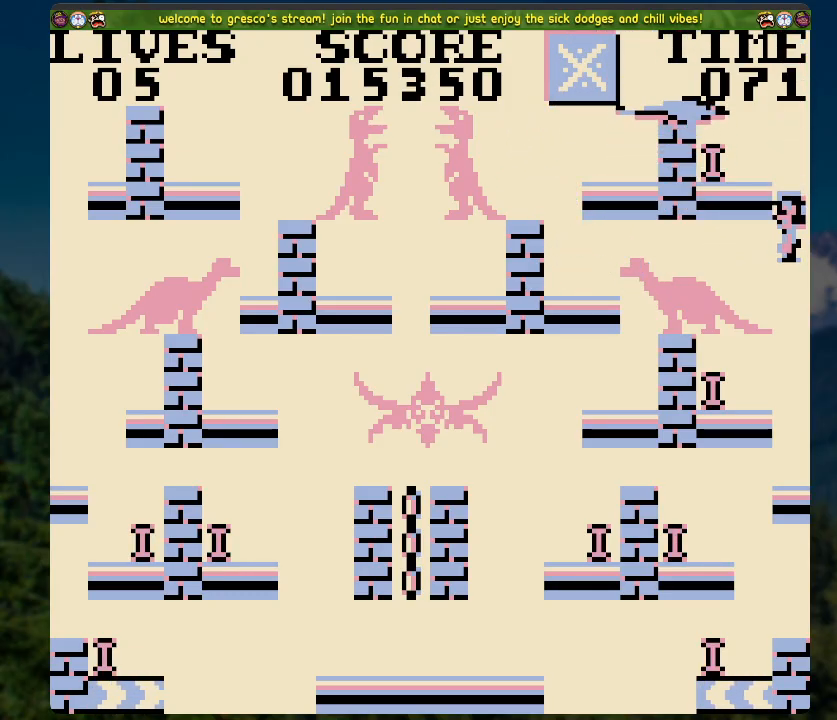
{"buttons": ["DPAD_LEFT"], "left_stick": "center", "right_stick": "center", "events": [[284, "A", "down"], [468, "A", "up"]]}
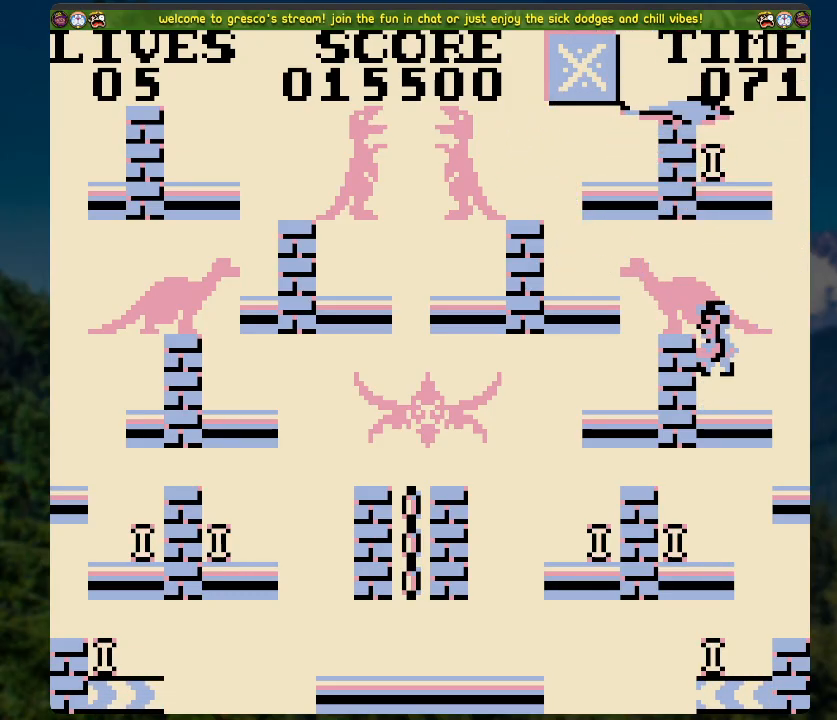
{"buttons": ["DPAD_LEFT"], "left_stick": "center", "right_stick": "center", "events": [[67, "DPAD_LEFT", "up"], [318, "DPAD_LEFT", "down"], [334, "A", "down"], [452, "A", "up"]]}
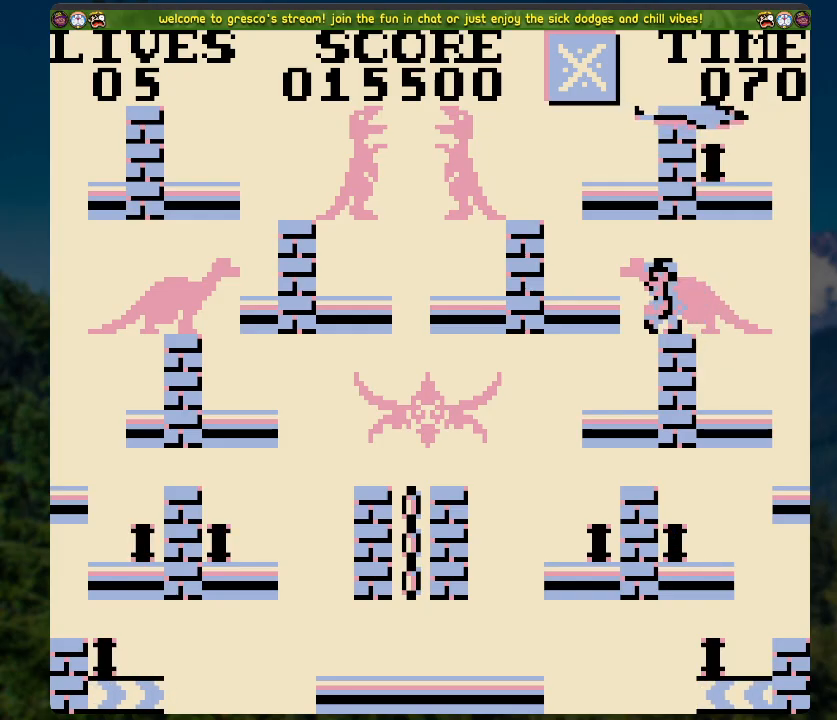
{"buttons": ["A", "DPAD_LEFT"], "left_stick": "center", "right_stick": "center", "events": [[401, "A", "down"]]}
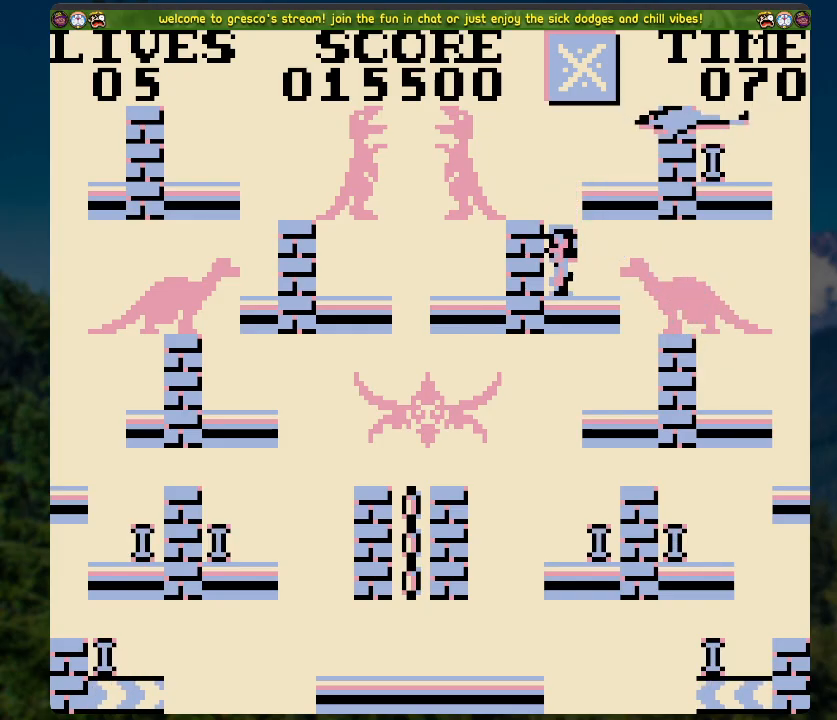
{"buttons": ["A", "DPAD_LEFT"], "left_stick": "center", "right_stick": "center", "events": [[100, "A", "up"], [418, "A", "down"]]}
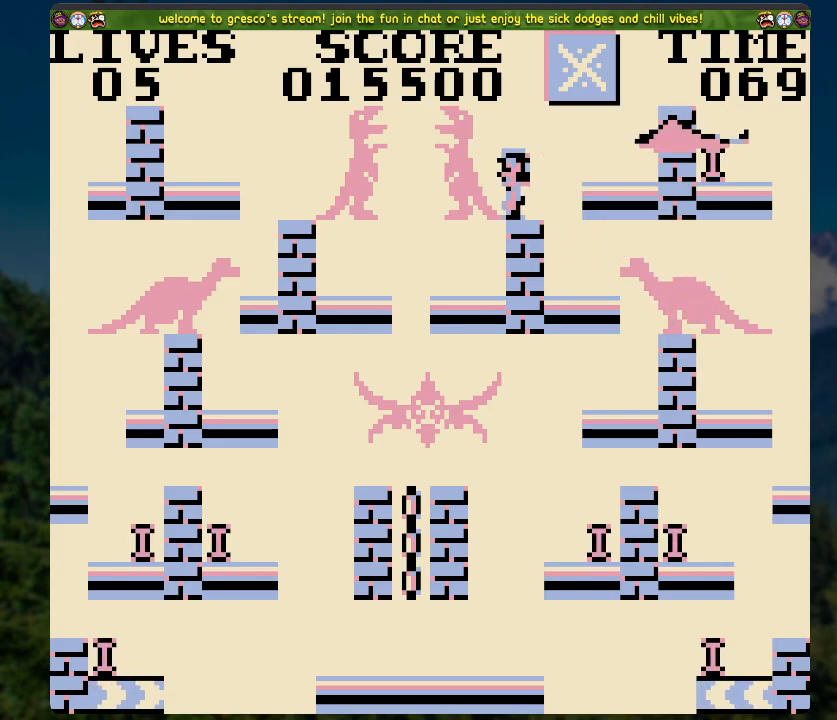
{"buttons": ["A", "DPAD_LEFT"], "left_stick": "center", "right_stick": "center", "events": []}
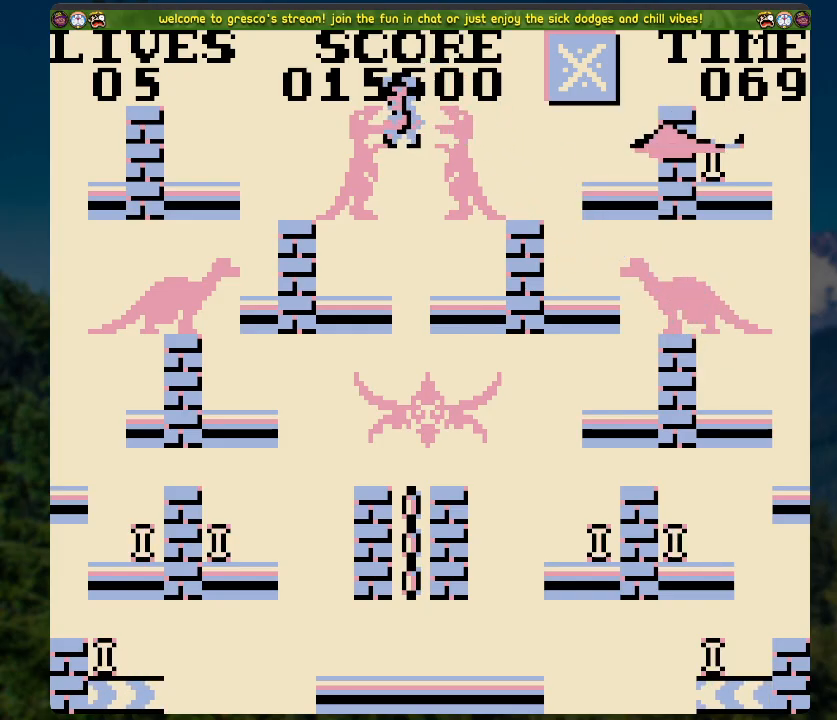
{"buttons": ["DPAD_LEFT"], "left_stick": "center", "right_stick": "center", "events": [[33, "A", "up"], [218, "A", "down"], [385, "A", "up"]]}
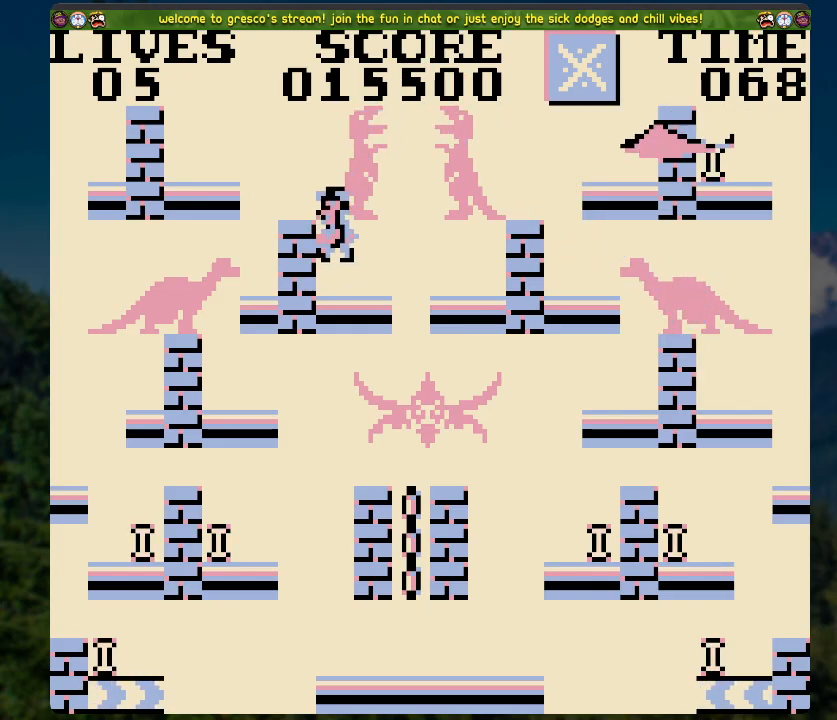
{"buttons": [], "left_stick": "center", "right_stick": "center", "events": [[218, "DPAD_LEFT", "up"], [352, "DPAD_LEFT", "down"], [486, "DPAD_LEFT", "up"]]}
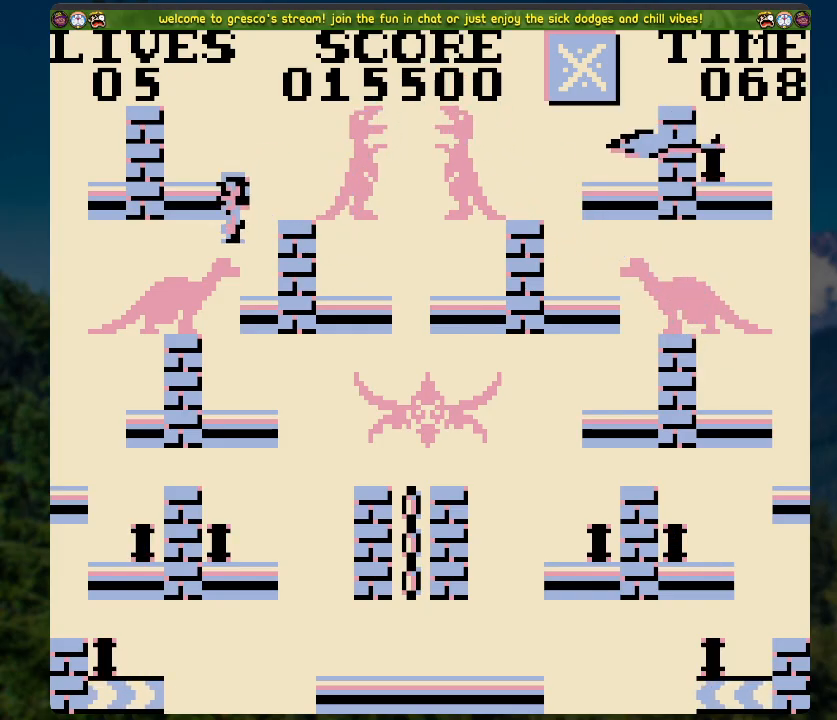
{"buttons": [], "left_stick": "center", "right_stick": "center", "events": [[118, "DPAD_LEFT", "down"], [486, "DPAD_LEFT", "up"]]}
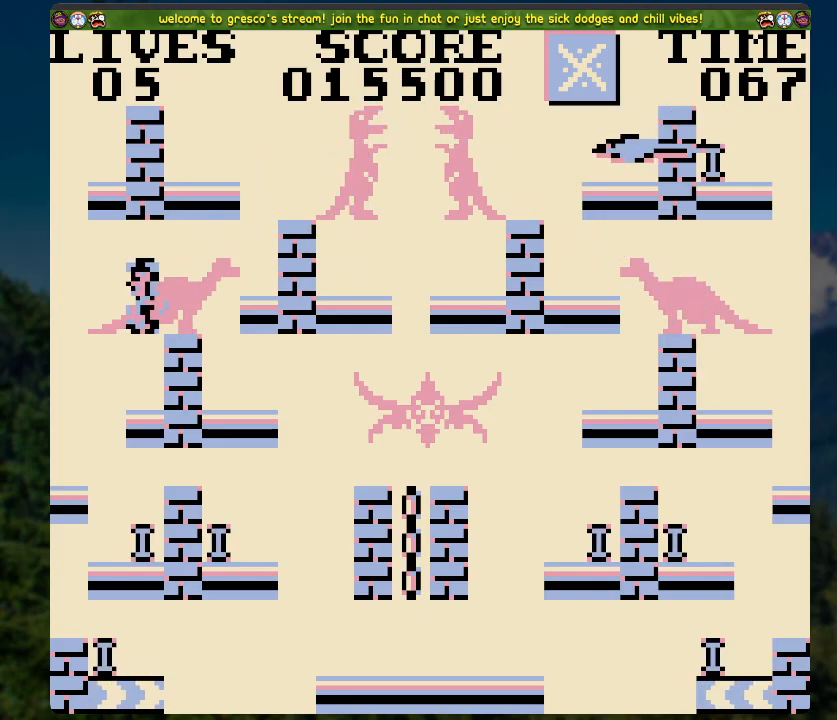
{"buttons": [], "left_stick": "center", "right_stick": "center", "events": [[66, "DPAD_RIGHT", "down"], [418, "DPAD_RIGHT", "up"]]}
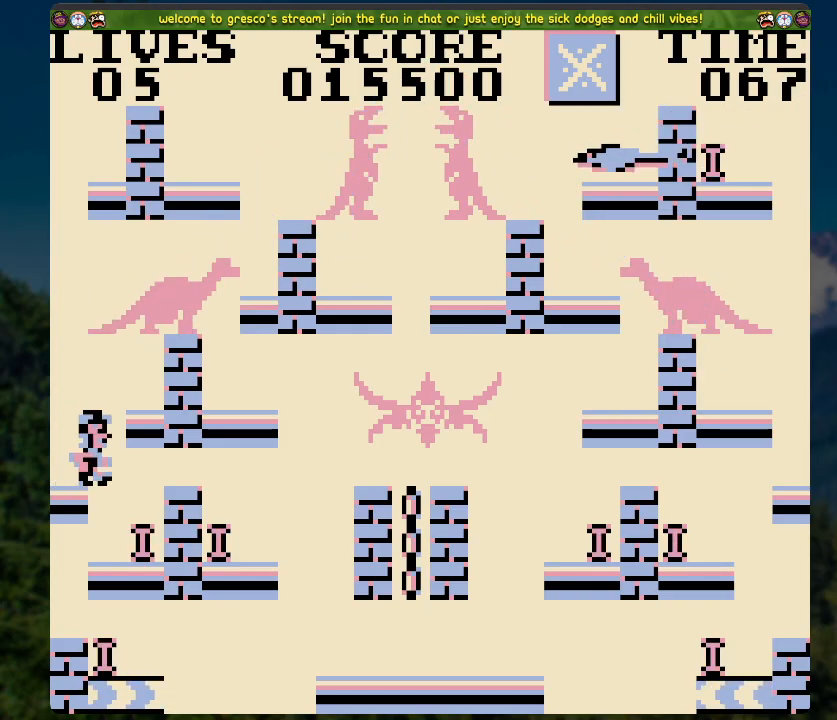
{"buttons": ["DPAD_LEFT"], "left_stick": "center", "right_stick": "center", "events": [[200, "A", "down"], [267, "DPAD_LEFT", "down"], [502, "A", "up"]]}
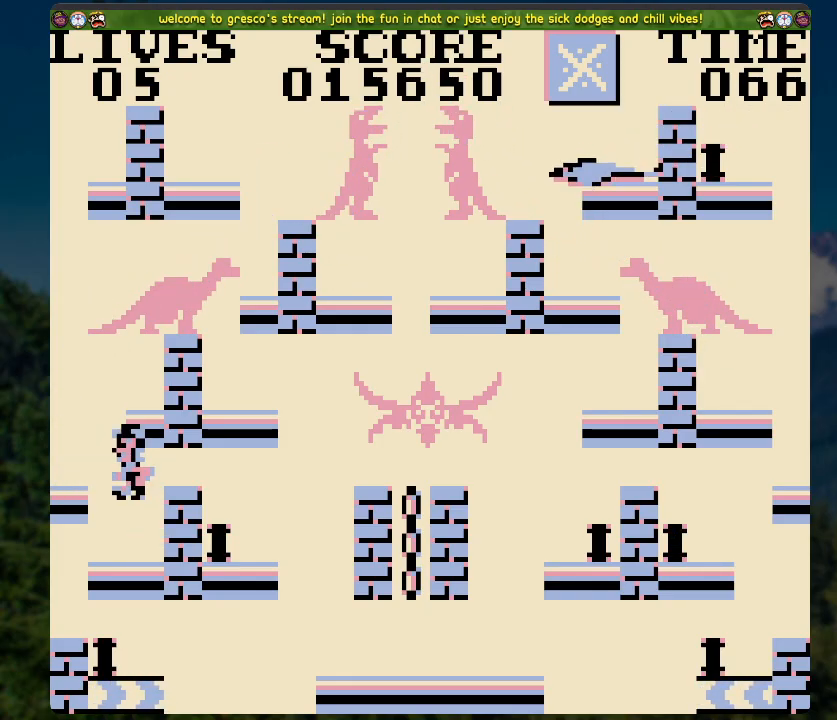
{"buttons": ["DPAD_RIGHT"], "left_stick": "center", "right_stick": "center", "events": [[33, "DPAD_LEFT", "up"], [150, "A", "down"], [150, "DPAD_RIGHT", "down"], [418, "A", "up"]]}
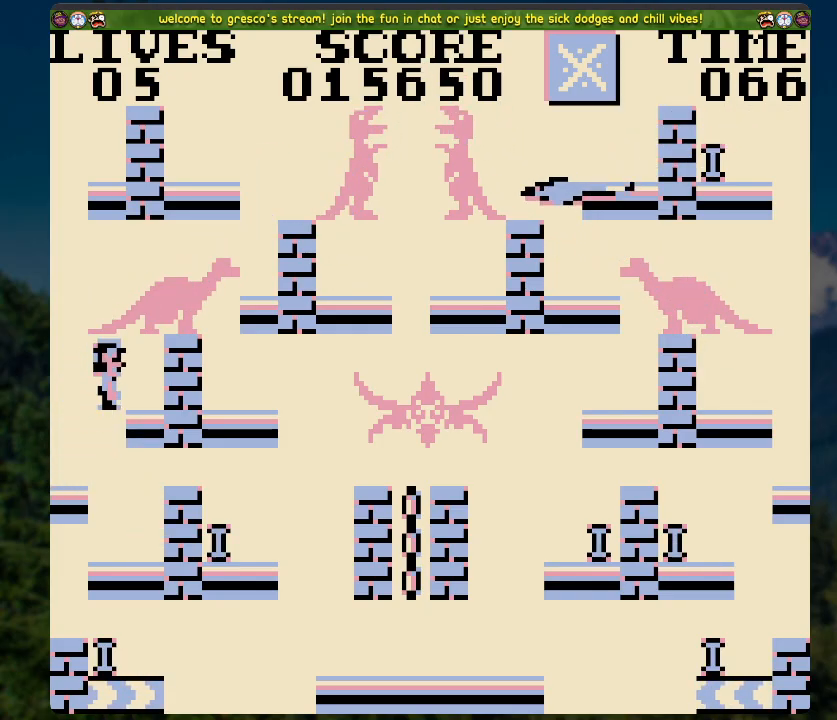
{"buttons": ["DPAD_RIGHT"], "left_stick": "center", "right_stick": "center", "events": [[83, "A", "down"], [335, "A", "up"]]}